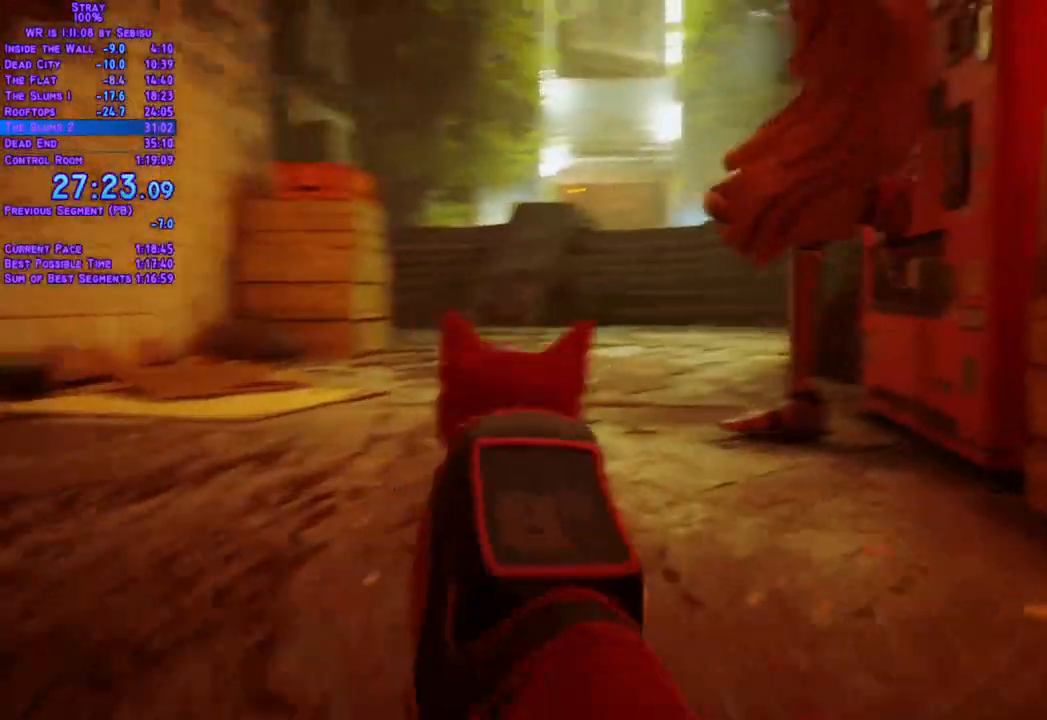
Gameplay with a controller (Xbox layout); each line is a JSON object with the inputs held at the frame after it. "events" lists button and stick changes between this image and that frame as [ms after this image, input, new state], when the widget could be followed in between. Not read: R3.
{"buttons": ["L2", "DPAD_UP"], "left_stick": "center", "right_stick": "center", "events": []}
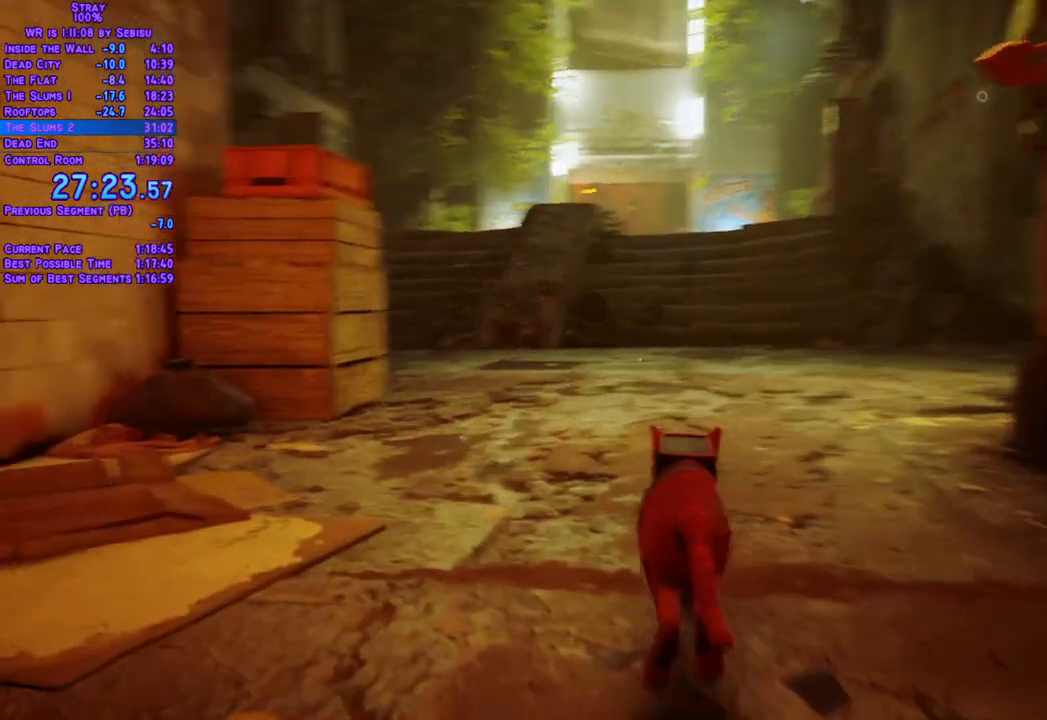
{"buttons": ["L2", "DPAD_UP"], "left_stick": "center", "right_stick": "center", "events": []}
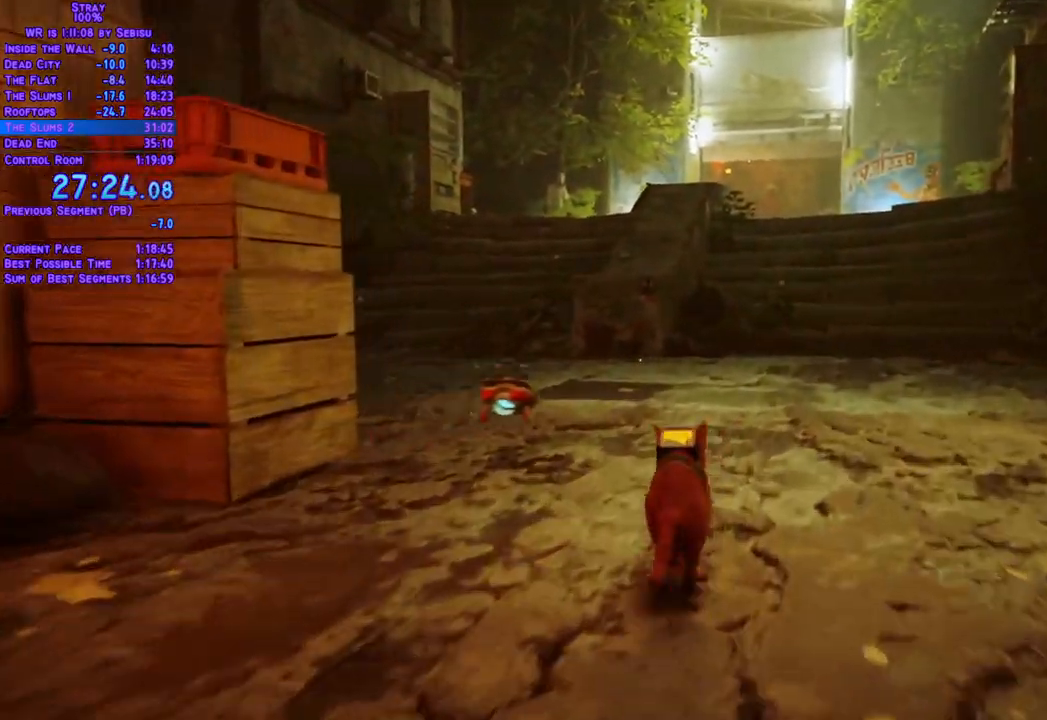
{"buttons": ["L2", "DPAD_UP"], "left_stick": "center", "right_stick": "center", "events": [[33, "DPAD_LEFT", "down"], [234, "DPAD_LEFT", "up"]]}
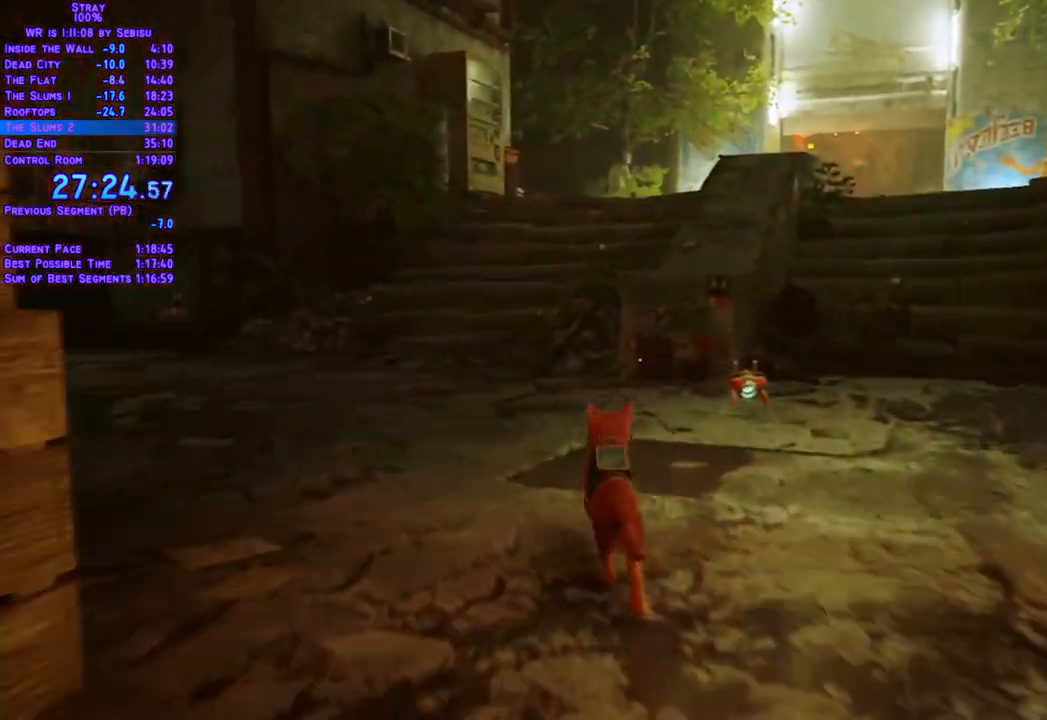
{"buttons": ["L2", "DPAD_UP", "DPAD_LEFT"], "left_stick": "center", "right_stick": "center", "events": [[117, "L1", "down"], [234, "DPAD_LEFT", "down"], [284, "L1", "up"]]}
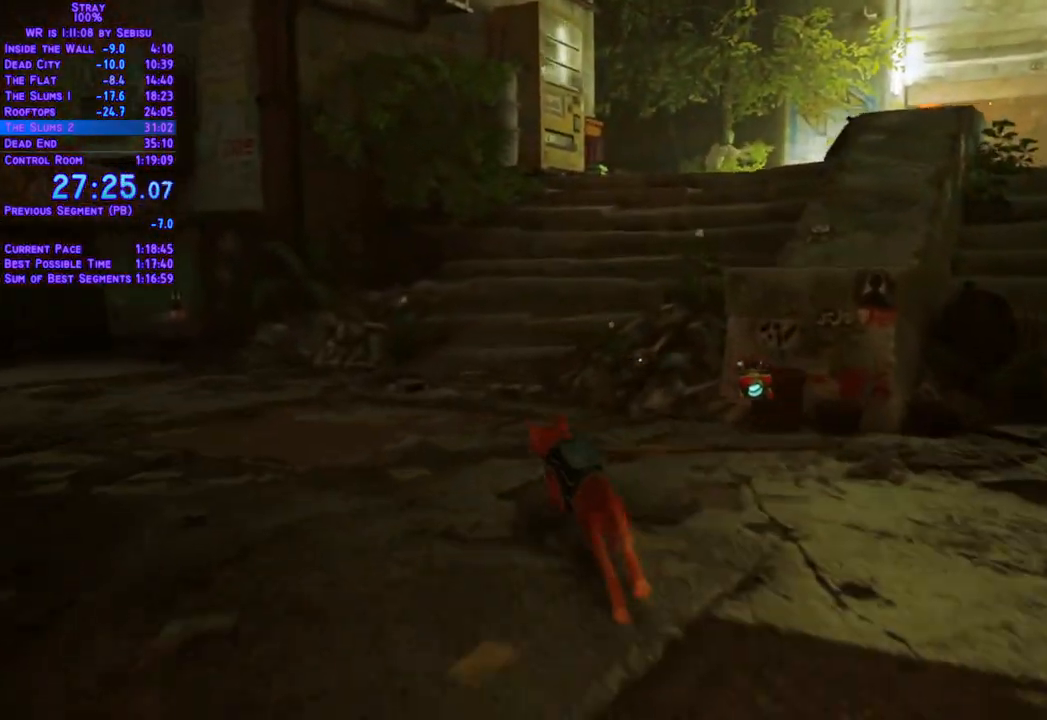
{"buttons": ["L2", "DPAD_UP"], "left_stick": "center", "right_stick": "center", "events": [[16, "DPAD_LEFT", "up"]]}
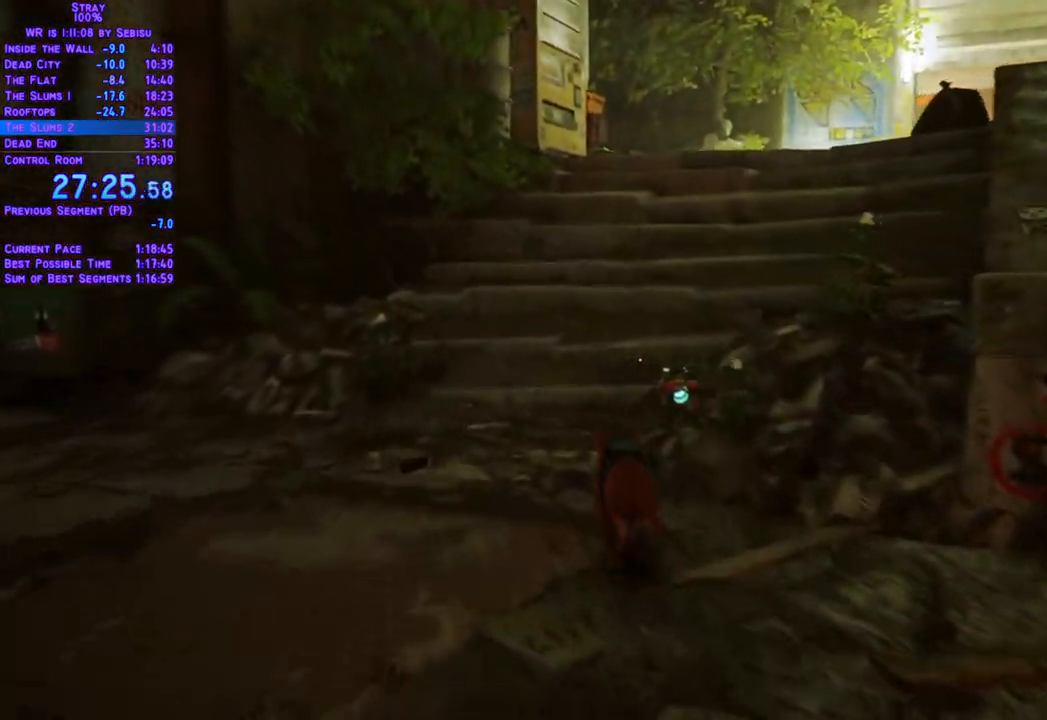
{"buttons": ["L2", "DPAD_UP"], "left_stick": "center", "right_stick": "center", "events": []}